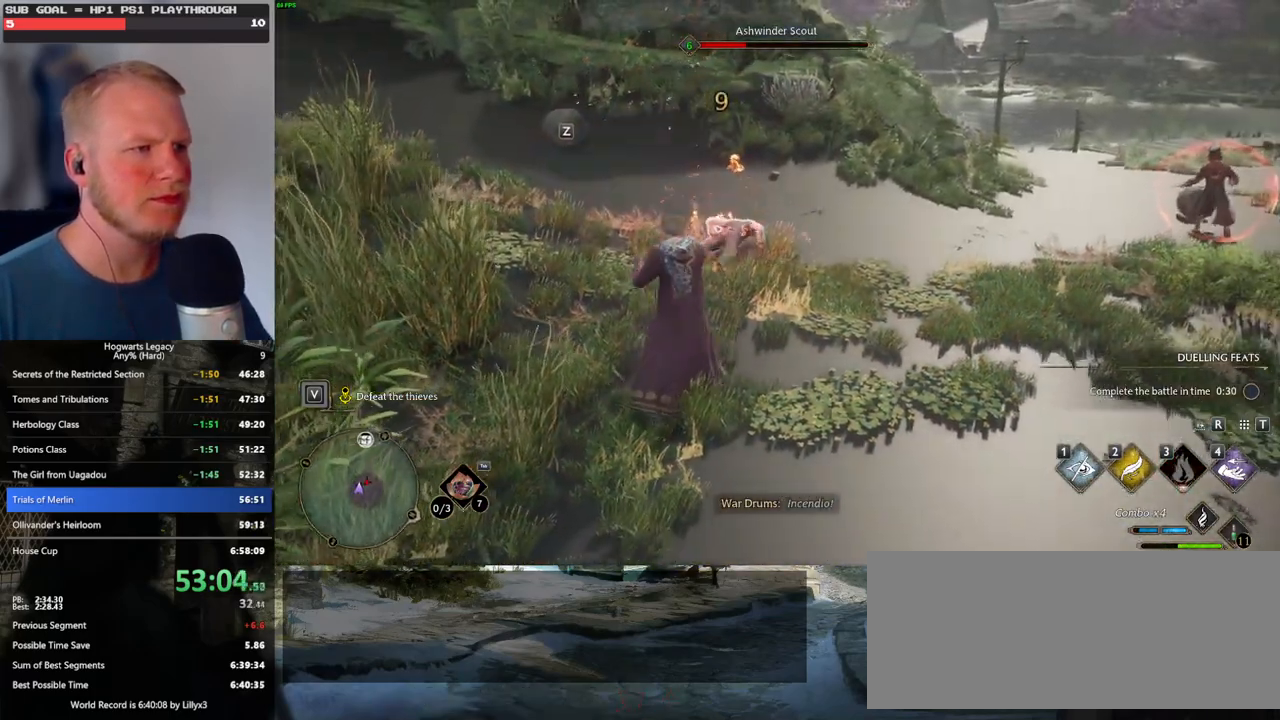
Gameplay with keyboard and mouse; each line is a JSON object with the keys and mouse buttons held at the frame after it. "events" lists presses ("down") and releases ("up") of ".", "/", "0", "1", "2", "3", "4", "5", "6", "7", "8", "9", "a", "alt_l", "alt_r", "b", "backslash", "backspace", "c", "caps_lock", "comma", "ctrl_l", "ctrl_r", "d", "e", "equals", "escape", "f", "f1", "f10", "f11", "f12", "f2", "f3", "f4", "f5", "f6", "f7", "f8", "f9", "g", "h", "i", "j", "k", "l", "lbracket", "m", "minus", "n", "o", "p", "q", "quote", "r", "rbracket", "return", "s", "semicolon", "shift_l", "shift_r", "space", "super_l", "super_r", "t", "tab", "tilde", "u", "v", "w", "x", "y", "z", "mouse_left", "mouse_wheel", "mouse_right", "mouse_mb4" and "mouse_mb5" between this image and that frame as [ms after this image, input, new state], when the widget could be followed in between. "mouse_left", "mouse_wheel", "mouse_right", "mouse_mb4", "mouse_mb5" = the "left", "wheel", "right", "mb4", "mb5" buttons of the "mouse" list. No other keys are recorded. "wheel" means that the mouse wheel is clicked or scrolled. Mouse movement is not recorded.
{"keys": [], "mouse": ["left"], "events": [[34, "s", "down"], [117, "mouse_left", "up"], [167, "mouse_left", "down"], [284, "mouse_left", "up"], [350, "mouse_left", "down"], [450, "mouse_left", "up"], [484, "s", "up"], [500, "mouse_left", "down"]]}
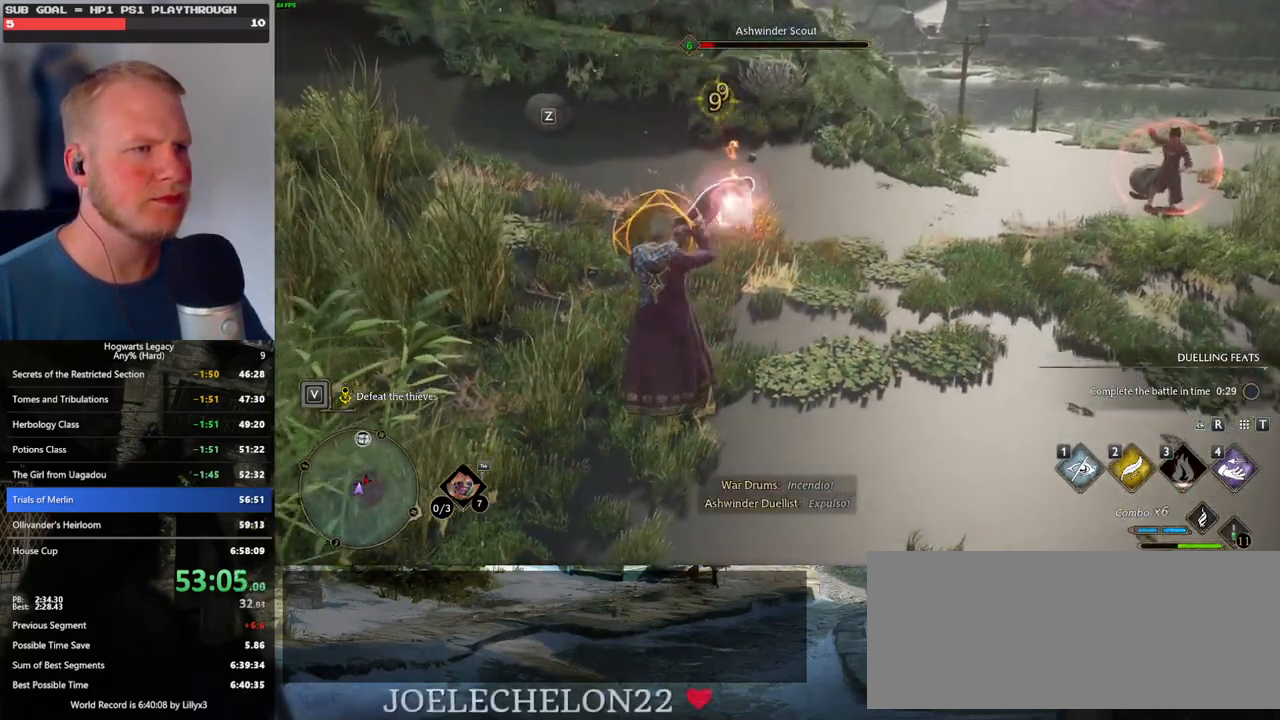
{"keys": ["w"], "mouse": [], "events": [[134, "mouse_left", "up"], [284, "w", "down"], [417, "space", "down"], [500, "space", "up"]]}
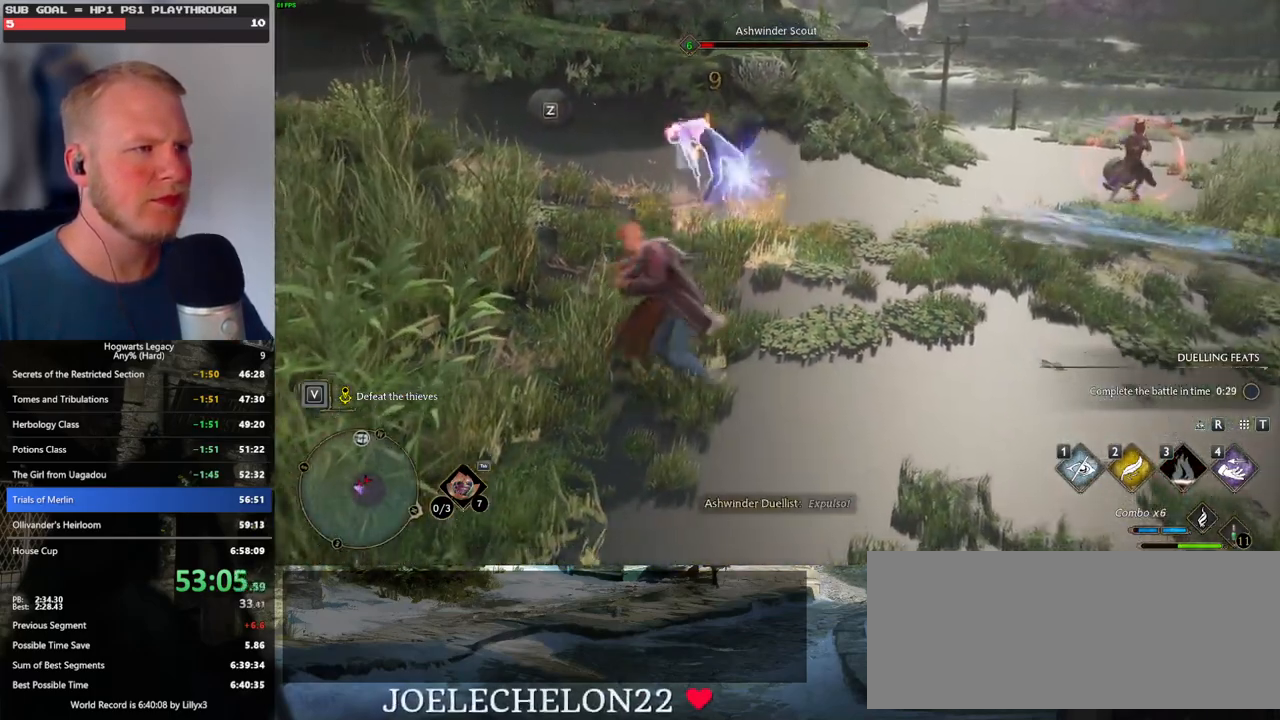
{"keys": ["s"], "mouse": [], "events": [[100, "space", "down"], [167, "space", "up"], [334, "w", "up"], [467, "s", "down"]]}
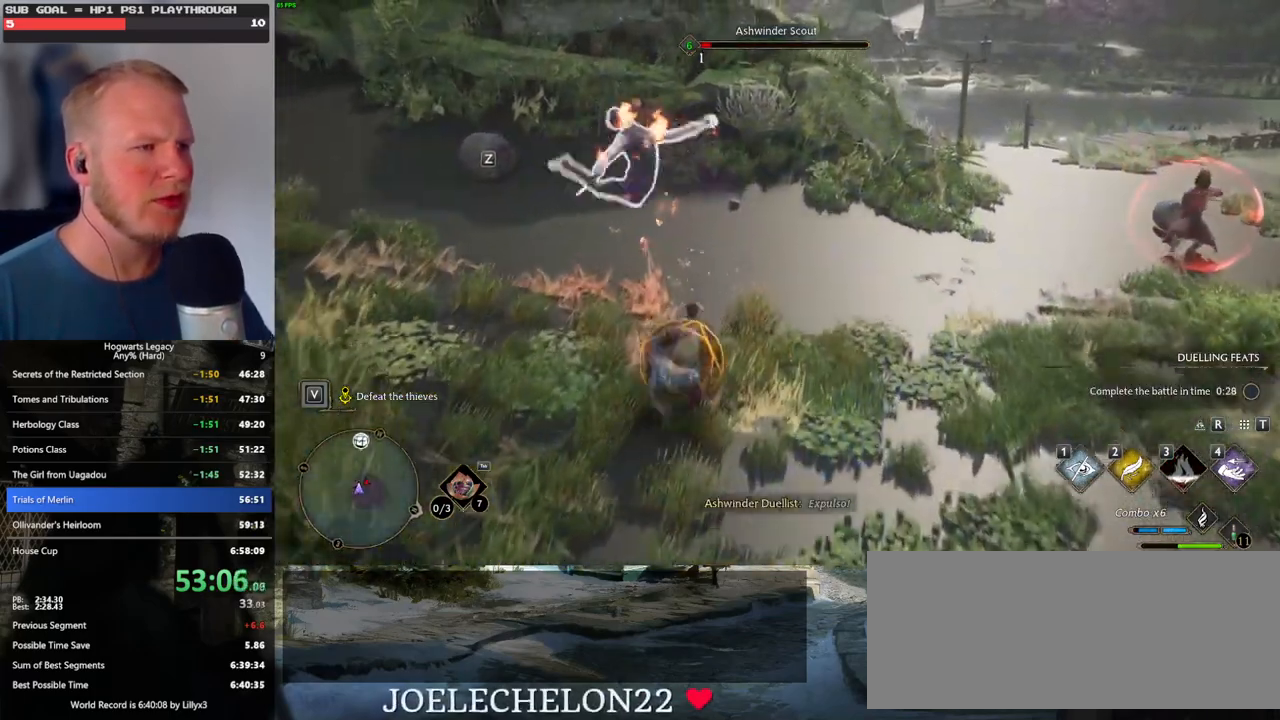
{"keys": ["s"], "mouse": [], "events": [[50, "space", "down"], [134, "space", "up"], [217, "space", "down"], [284, "space", "up"]]}
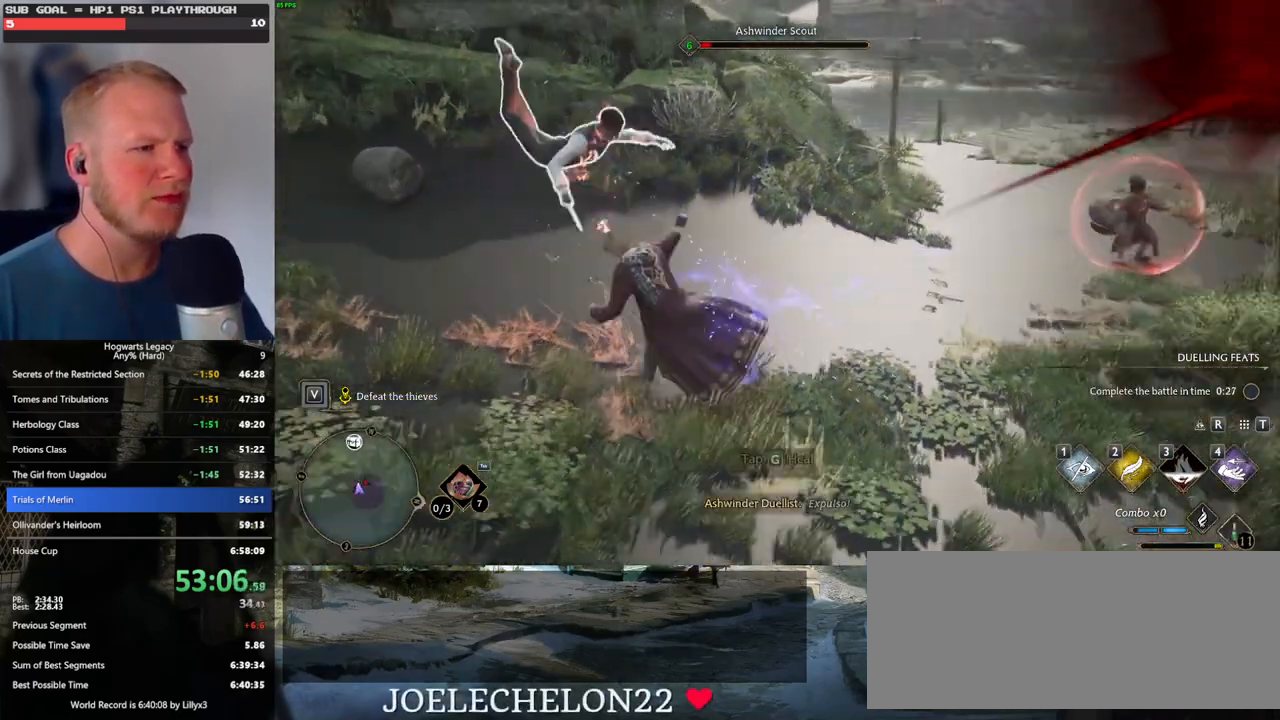
{"keys": [], "mouse": ["left"], "events": [[200, "d", "down"], [217, "s", "up"], [300, "d", "up"], [500, "mouse_left", "down"]]}
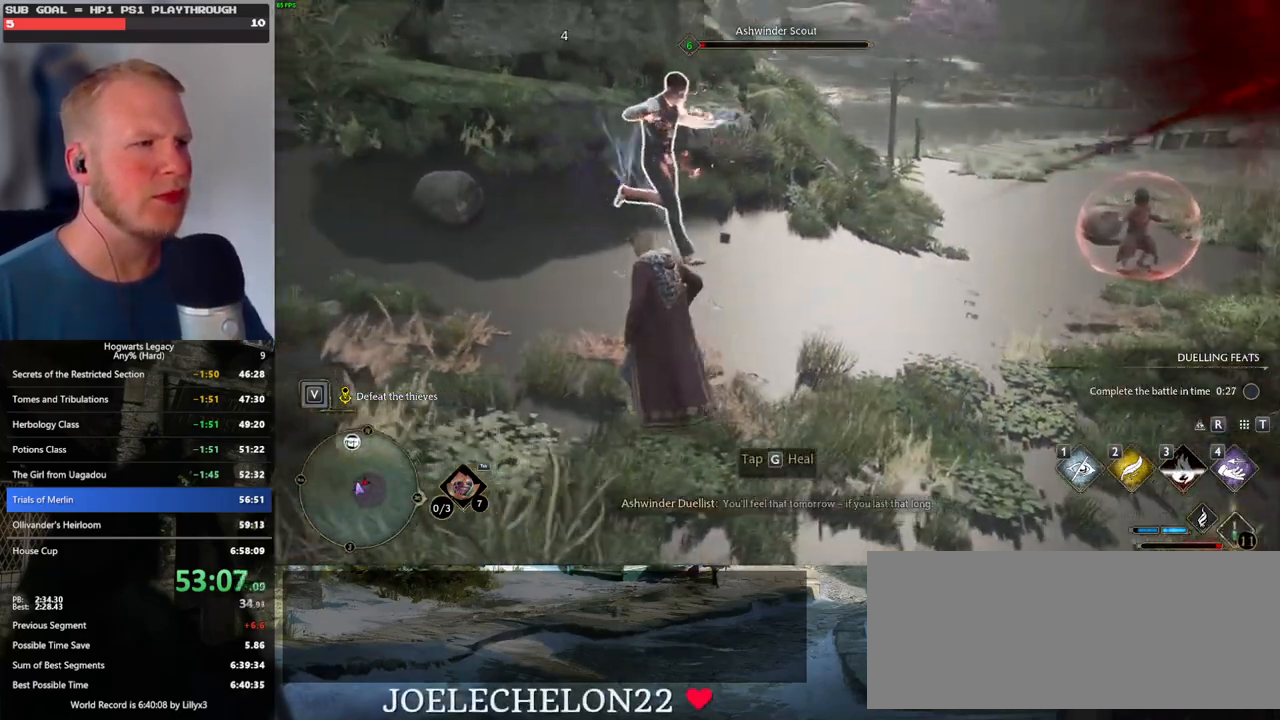
{"keys": [], "mouse": [], "events": [[100, "mouse_left", "up"], [184, "mouse_left", "down"], [300, "mouse_left", "up"], [367, "mouse_left", "down"], [467, "mouse_left", "up"]]}
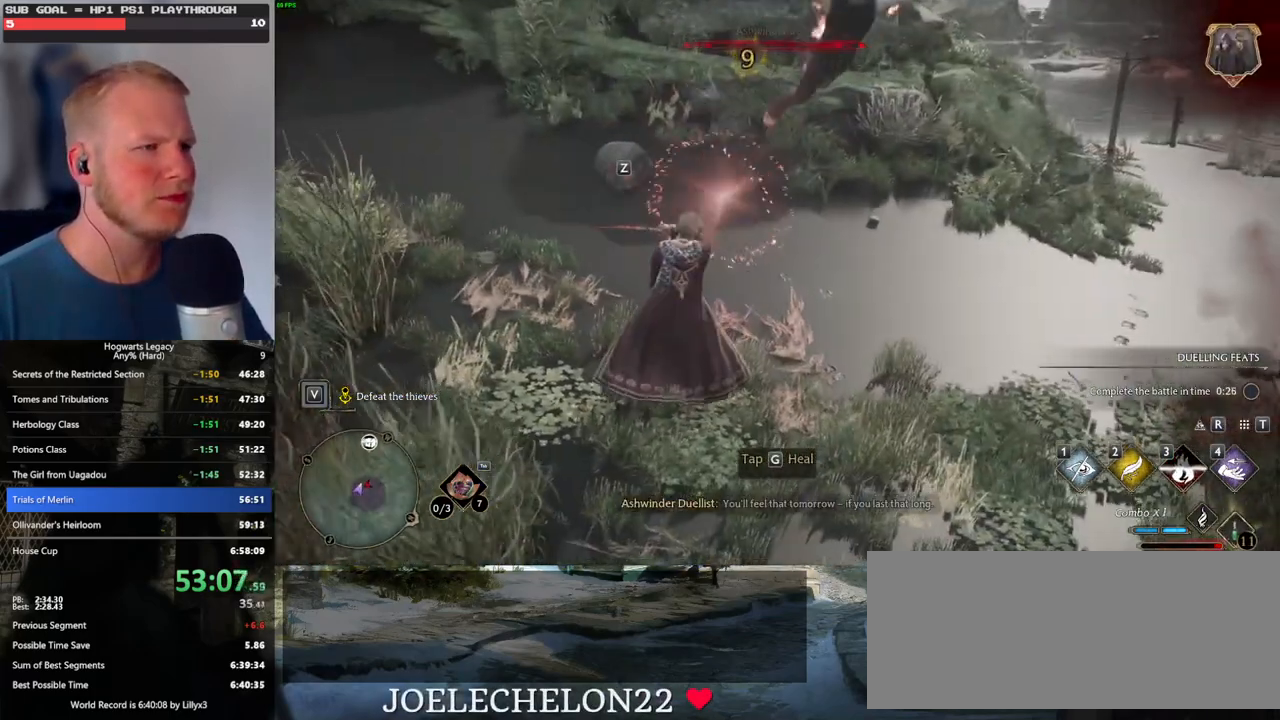
{"keys": [], "mouse": [], "events": []}
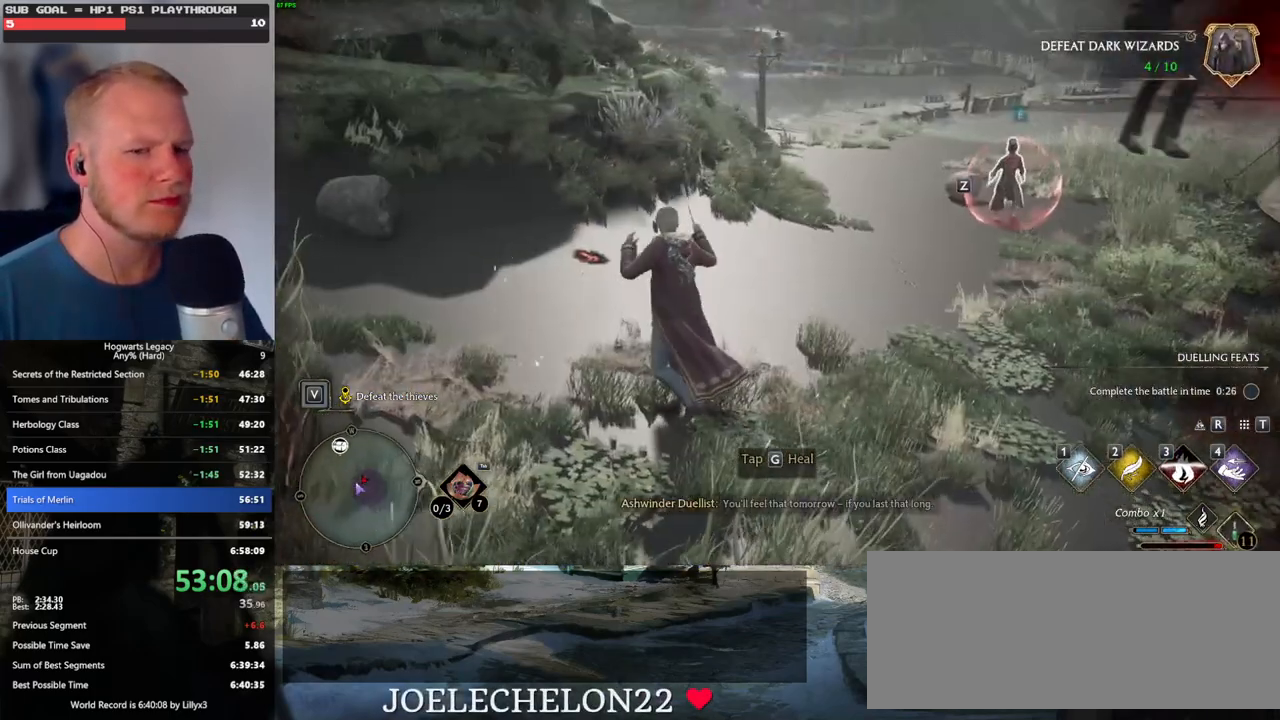
{"keys": ["w"], "mouse": [], "events": [[100, "w", "down"]]}
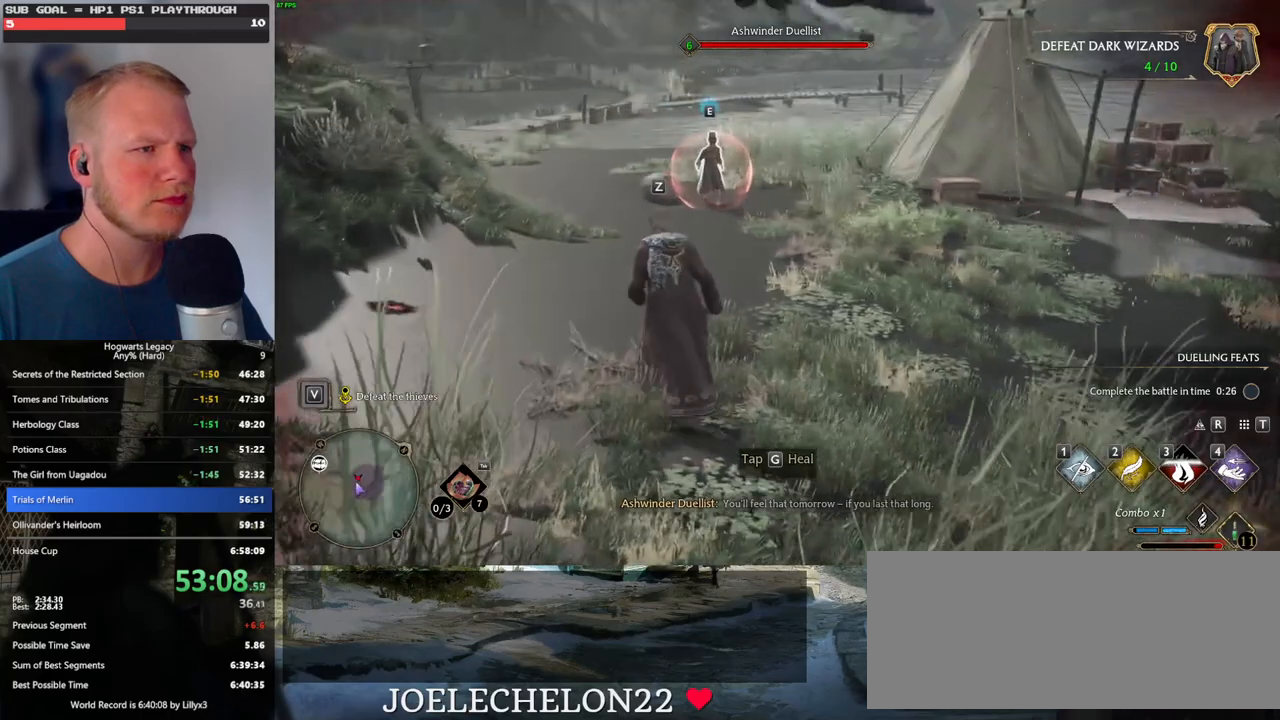
{"keys": ["d", "w"], "mouse": [], "events": [[400, "d", "down"]]}
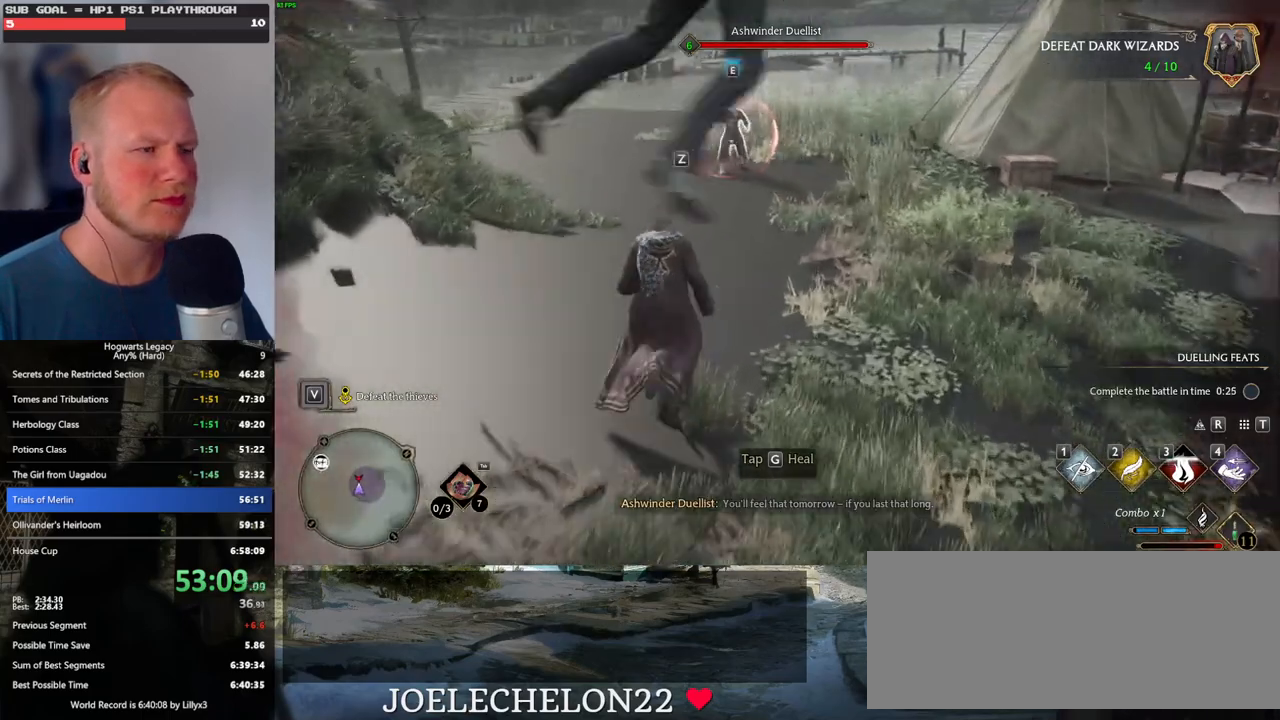
{"keys": ["w"], "mouse": [], "events": [[267, "d", "up"]]}
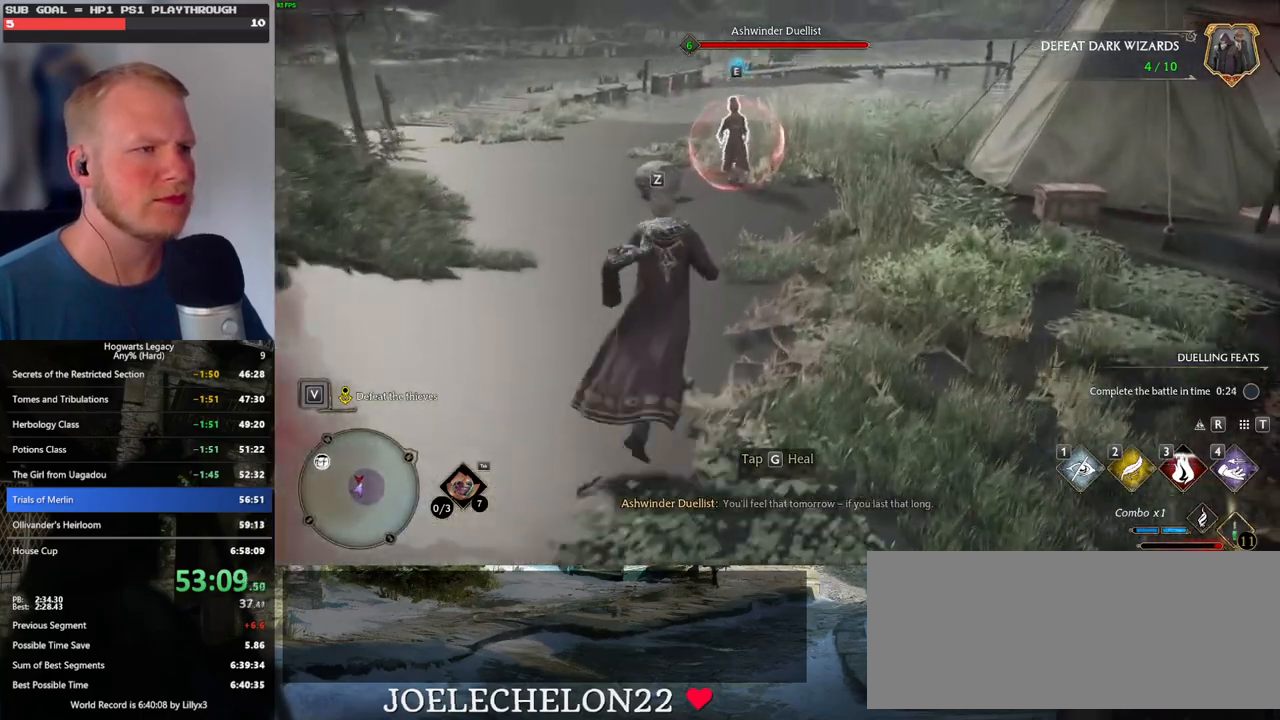
{"keys": ["w"], "mouse": [], "events": []}
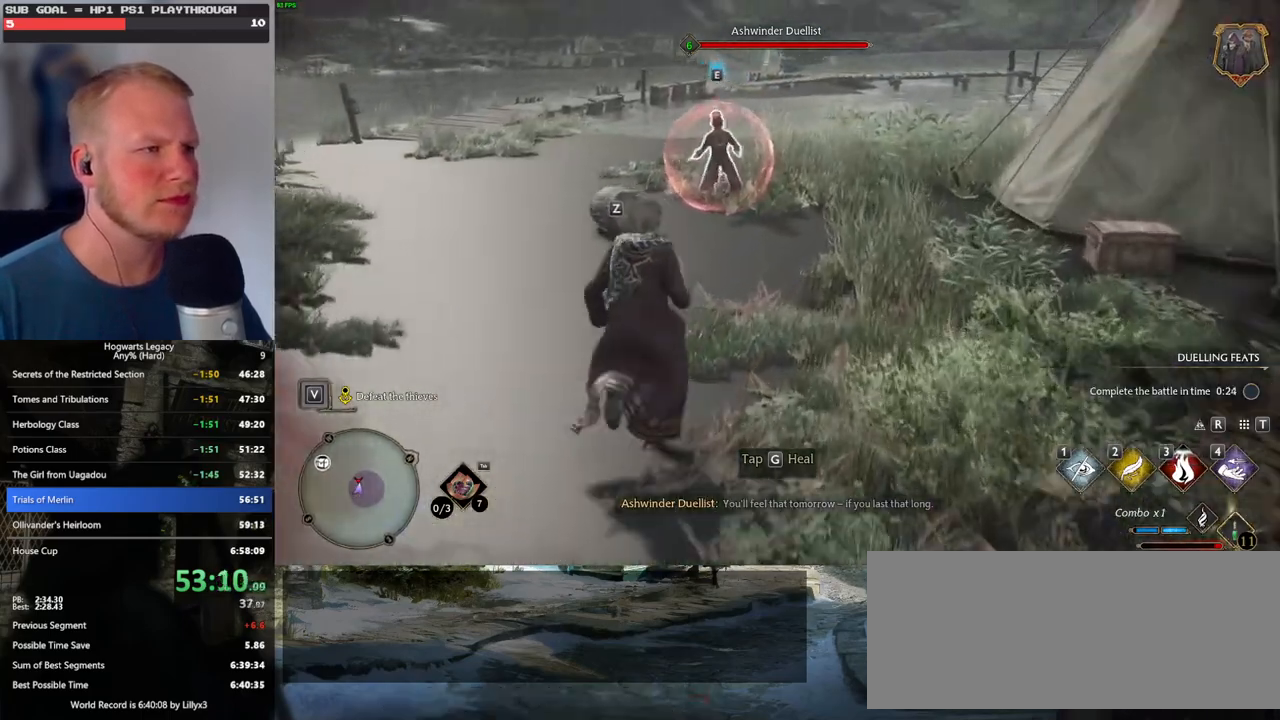
{"keys": [], "mouse": [], "events": [[250, "w", "up"]]}
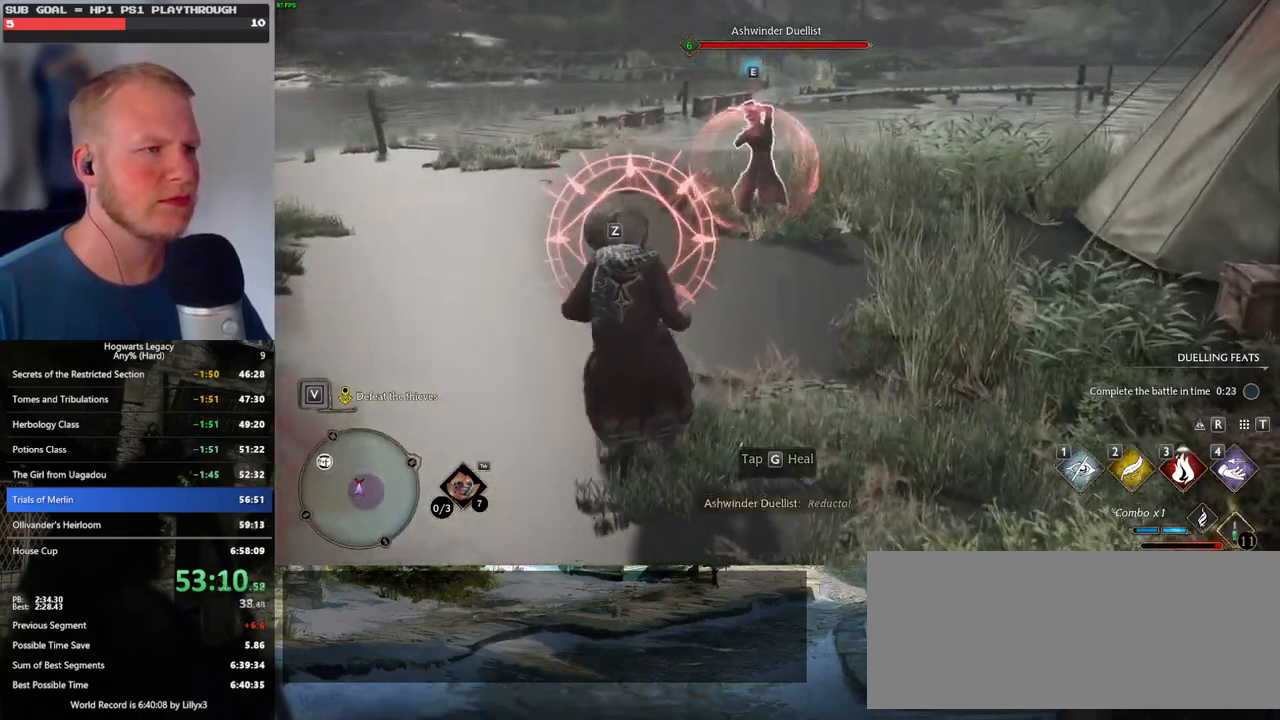
{"keys": ["d"], "mouse": [], "events": [[167, "d", "down"], [217, "space", "down"], [350, "space", "up"]]}
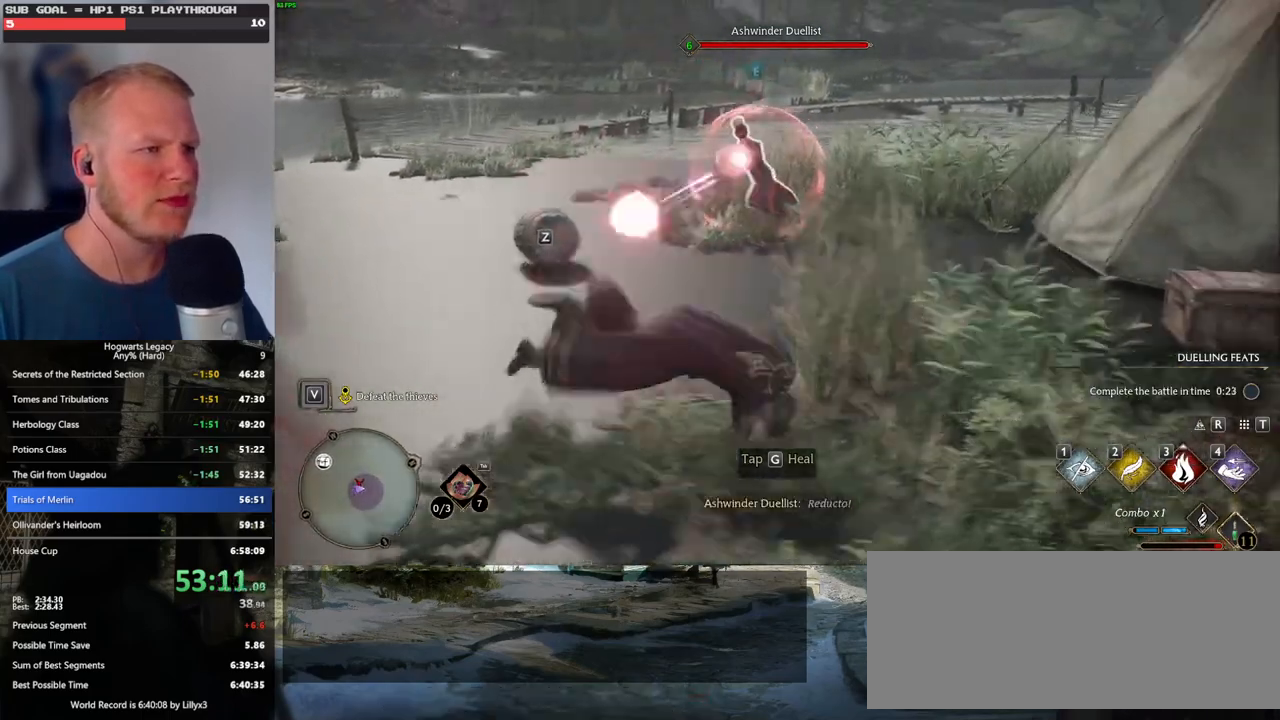
{"keys": ["a", "w"], "mouse": [], "events": [[134, "a", "down"], [150, "d", "up"], [234, "w", "down"]]}
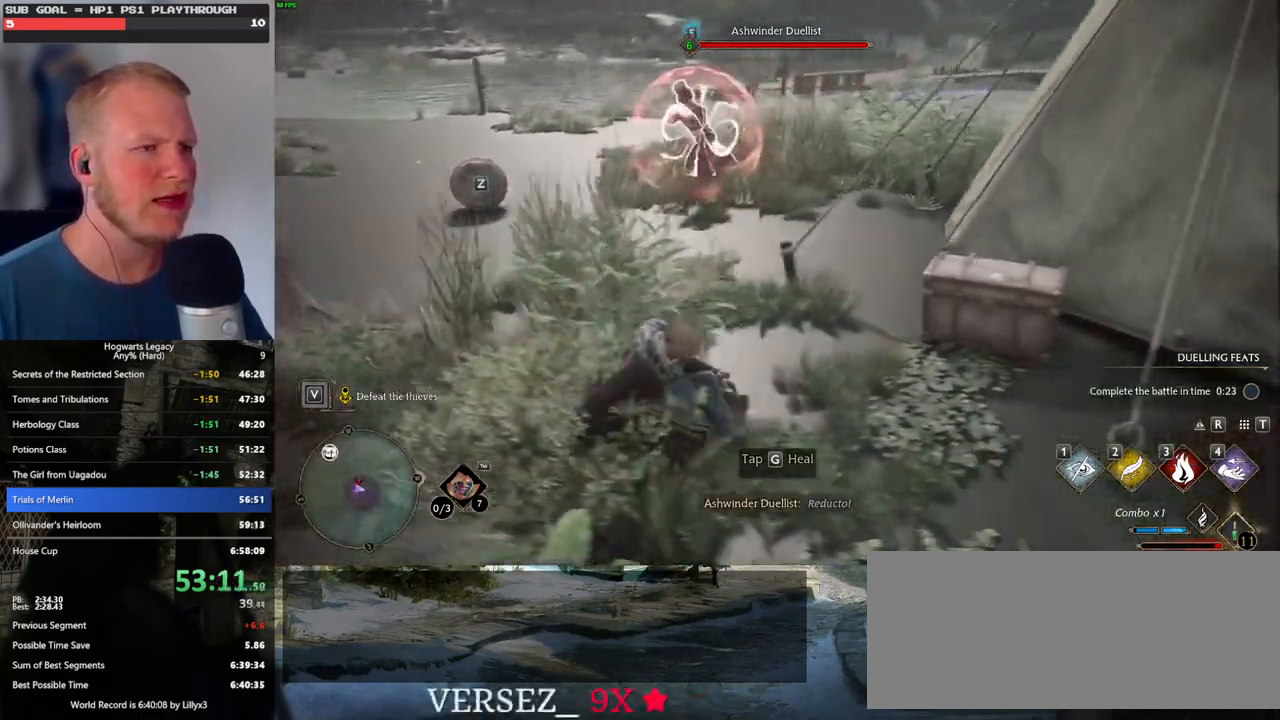
{"keys": ["a", "w"], "mouse": [], "events": [[67, "w", "up"], [400, "w", "down"]]}
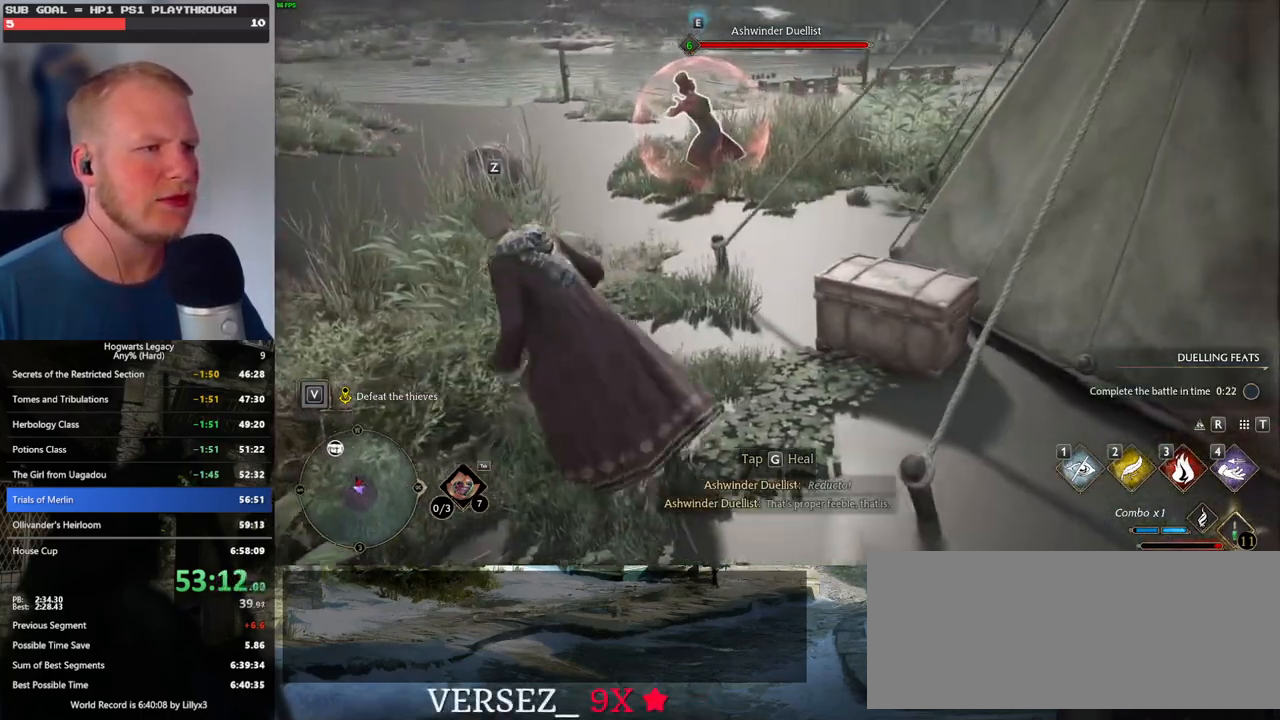
{"keys": [], "mouse": [], "events": [[234, "w", "up"], [500, "a", "up"]]}
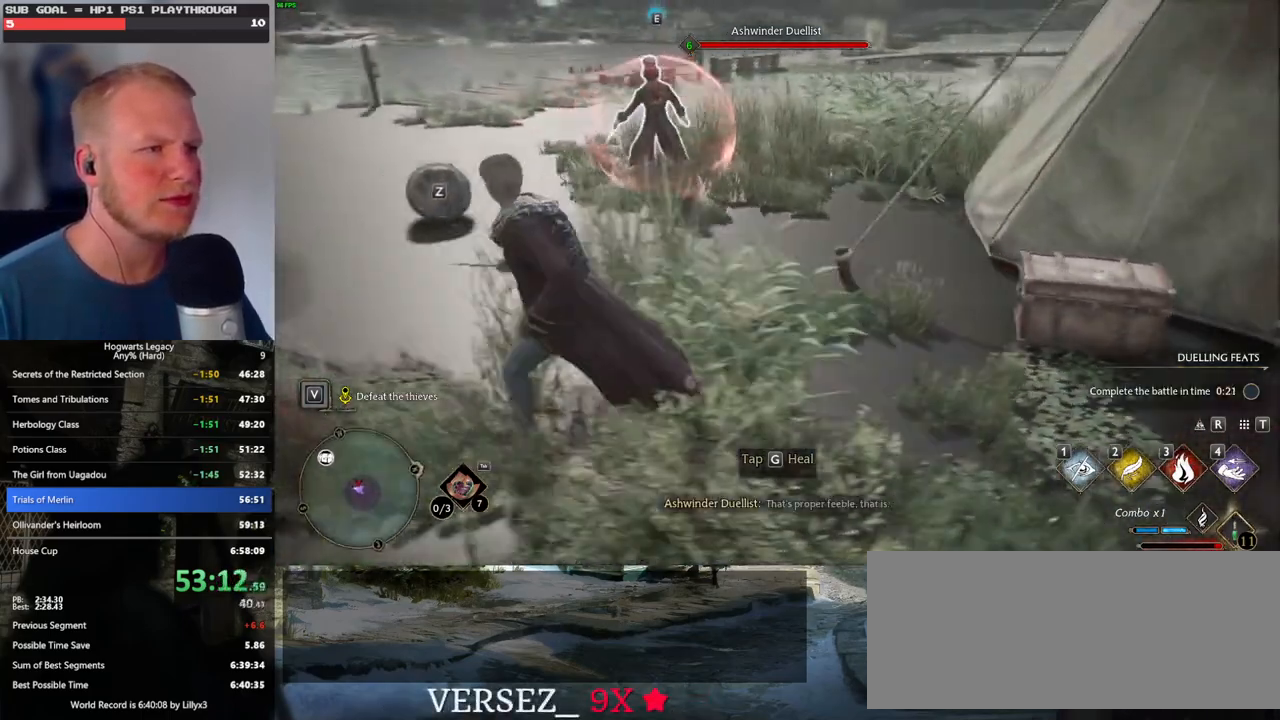
{"keys": [], "mouse": [], "events": []}
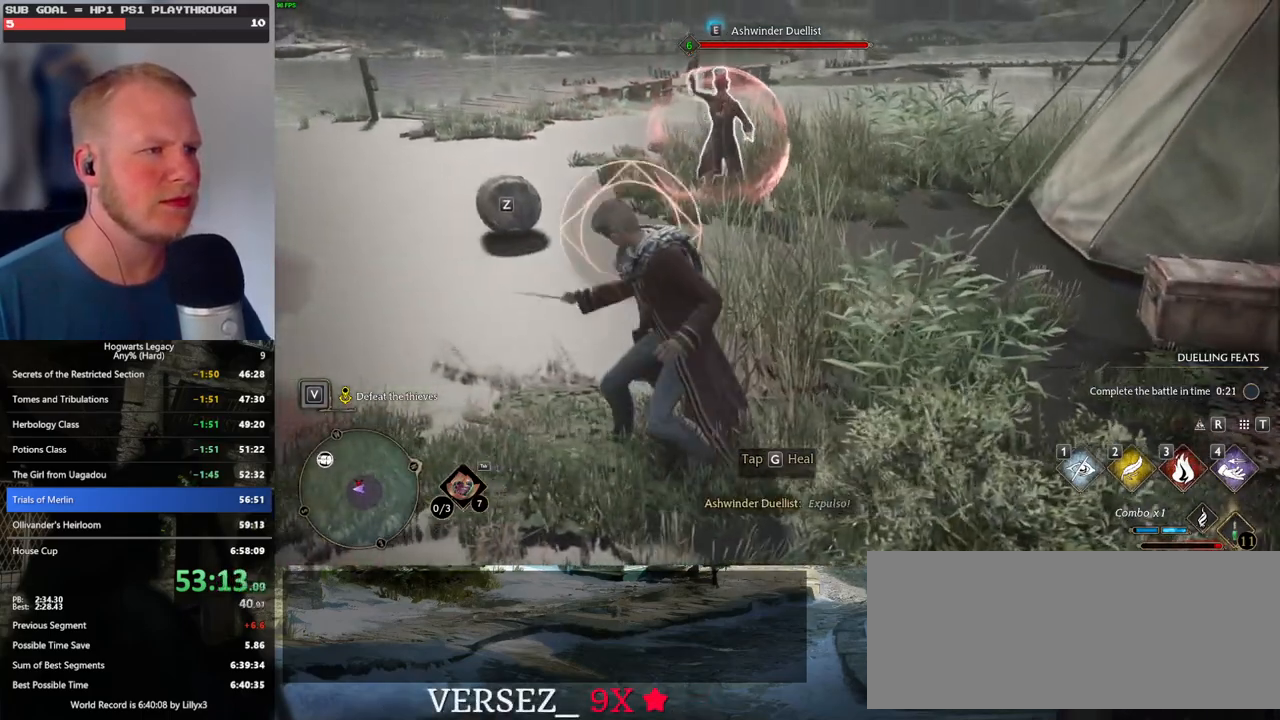
{"keys": ["a"], "mouse": [], "events": [[267, "a", "down"], [284, "space", "down"], [384, "space", "up"]]}
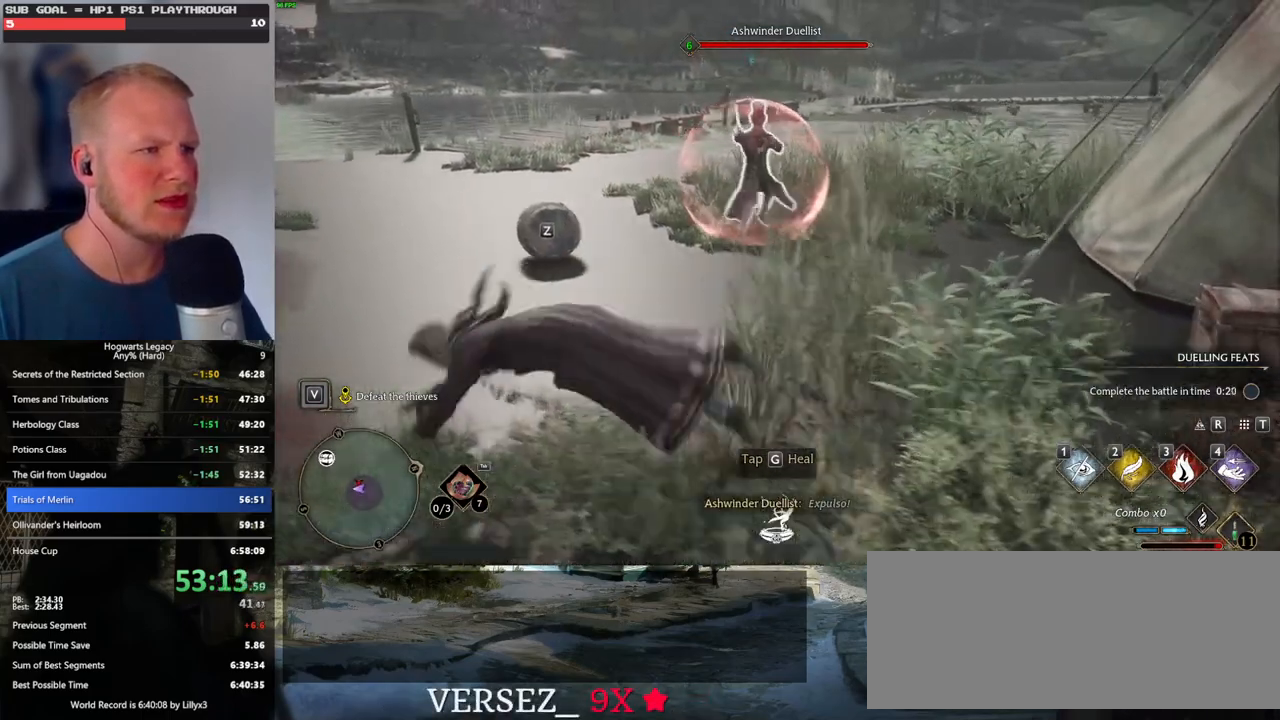
{"keys": ["d"], "mouse": [], "events": [[217, "a", "up"], [250, "d", "down"], [334, "space", "down"], [434, "space", "up"]]}
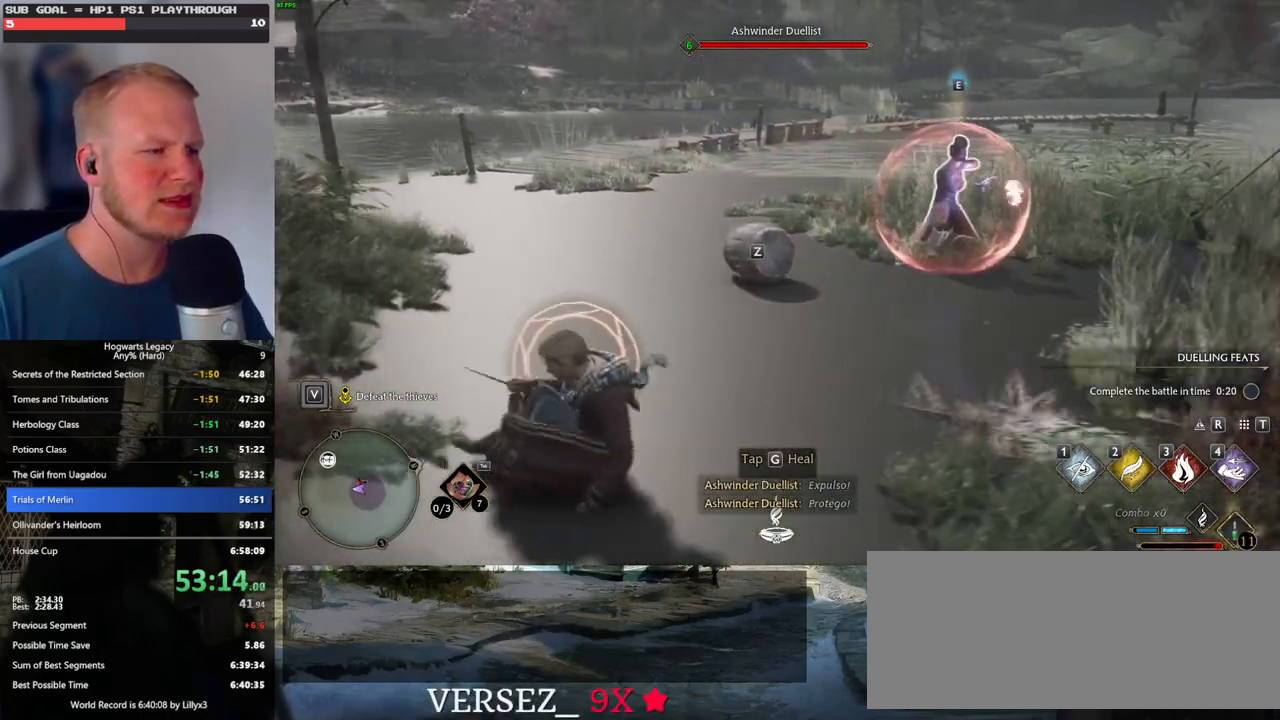
{"keys": ["a"], "mouse": [], "events": [[34, "space", "down"], [117, "space", "up"], [200, "space", "down"], [284, "space", "up"], [450, "a", "down"], [467, "d", "up"]]}
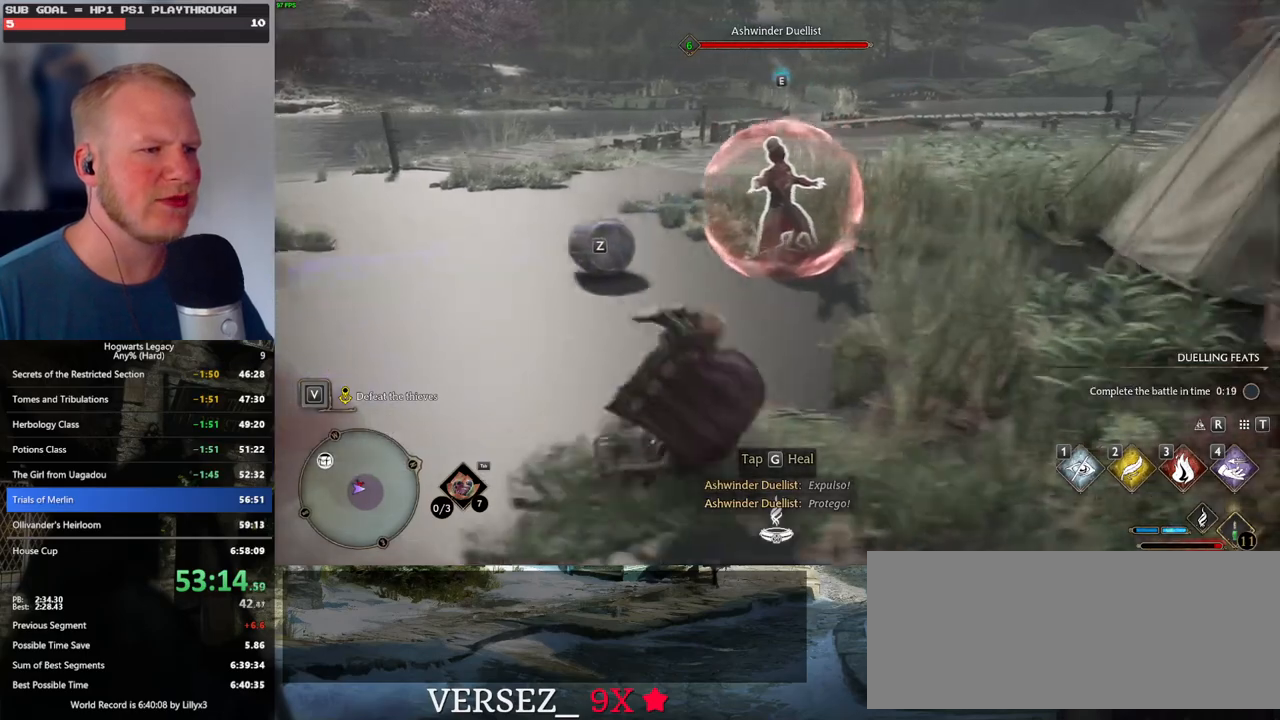
{"keys": ["a"], "mouse": [], "events": [[134, "w", "down"], [367, "w", "up"]]}
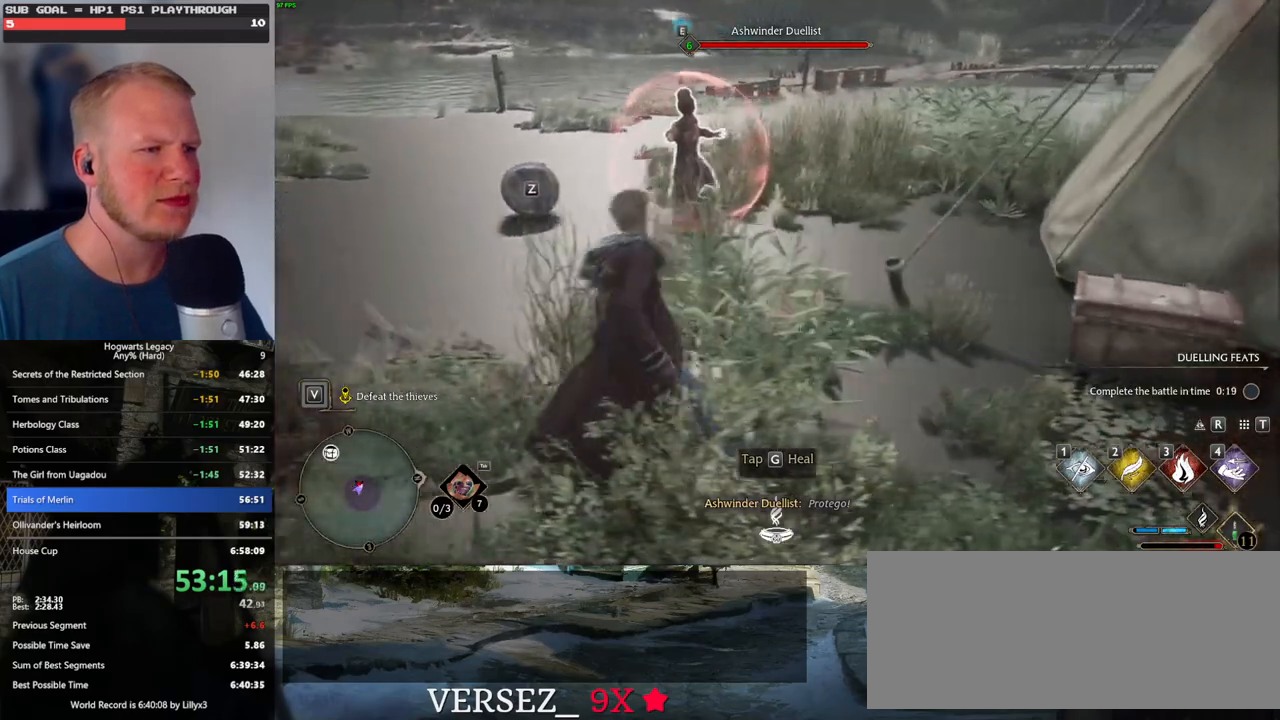
{"keys": ["a"], "mouse": [], "events": []}
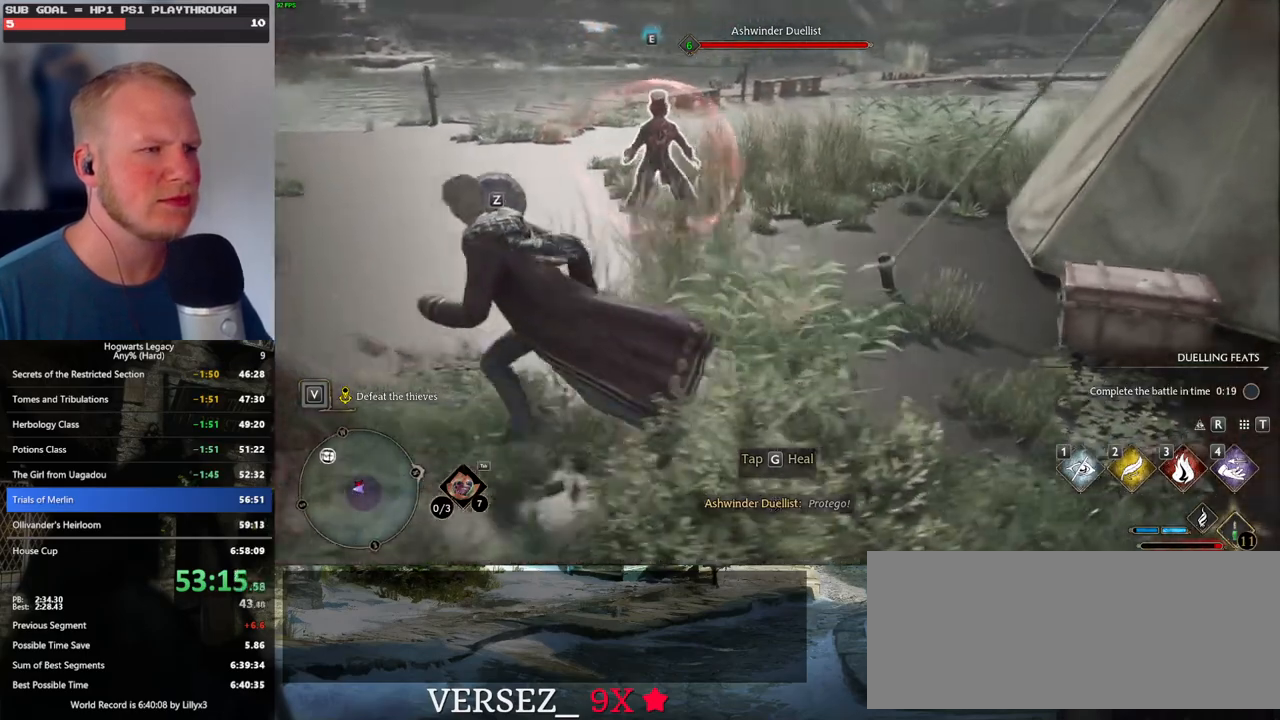
{"keys": [], "mouse": [], "events": [[300, "a", "up"]]}
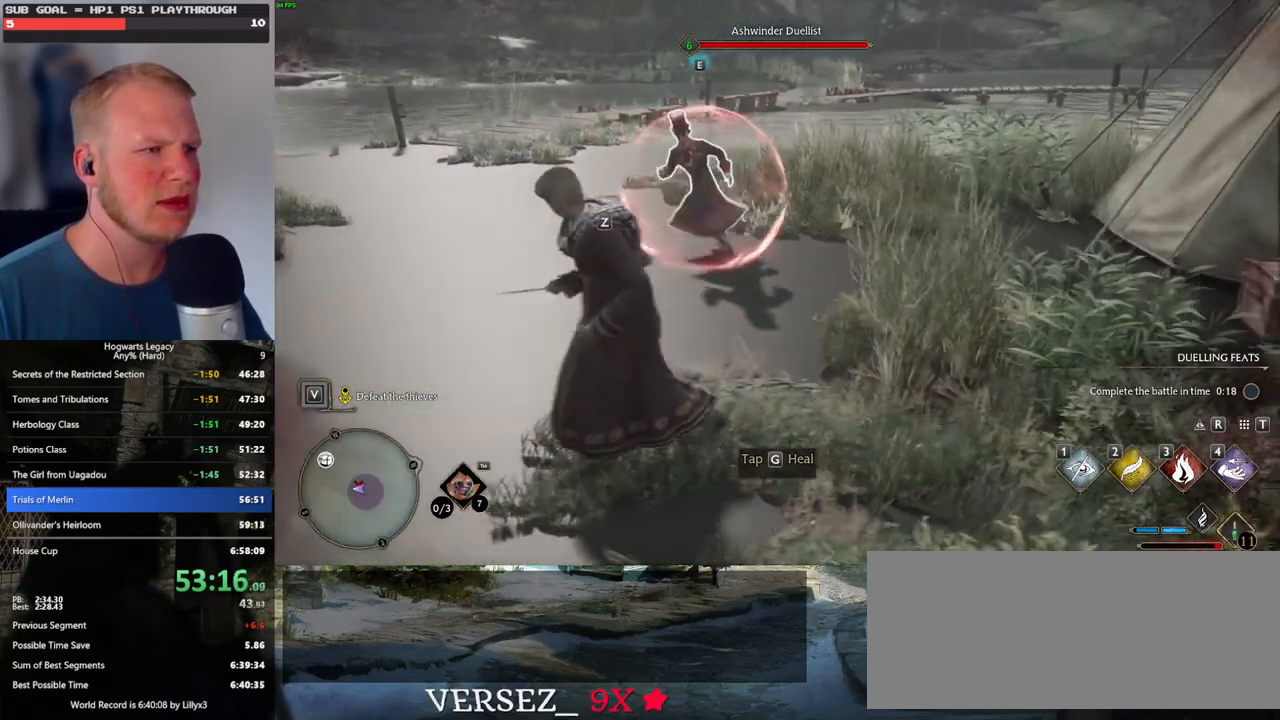
{"keys": [], "mouse": [], "events": []}
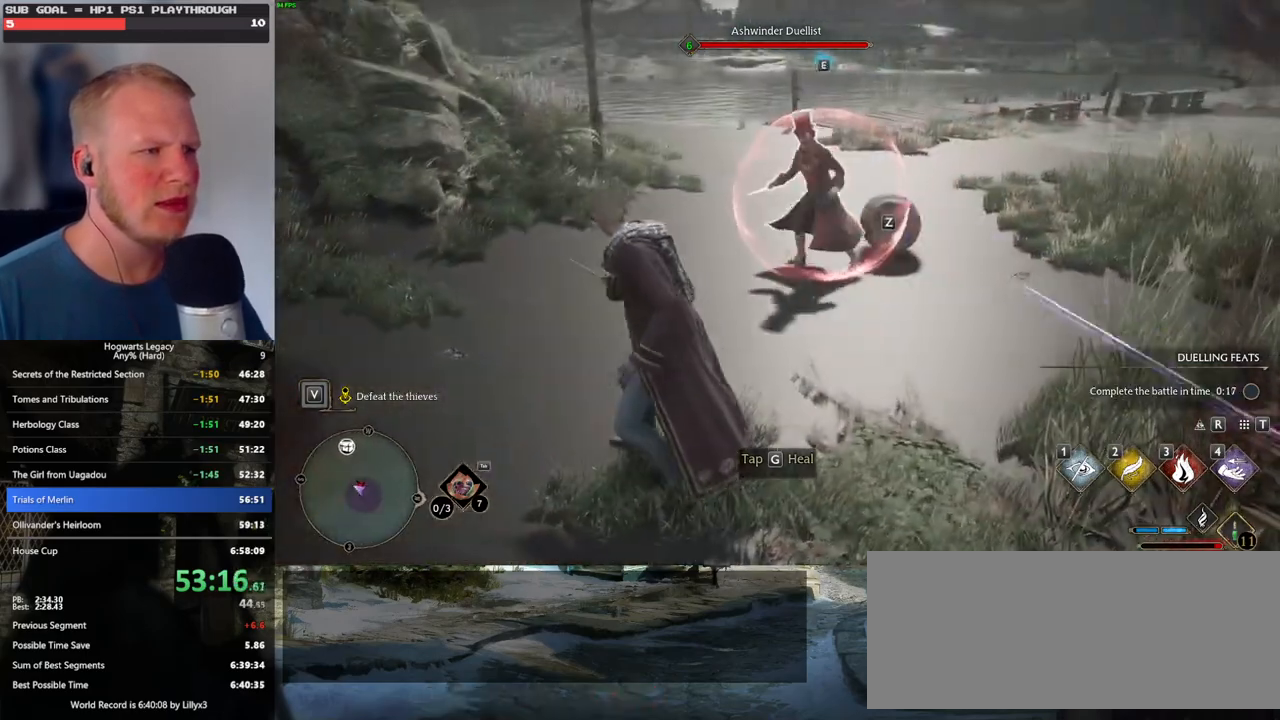
{"keys": [], "mouse": [], "events": []}
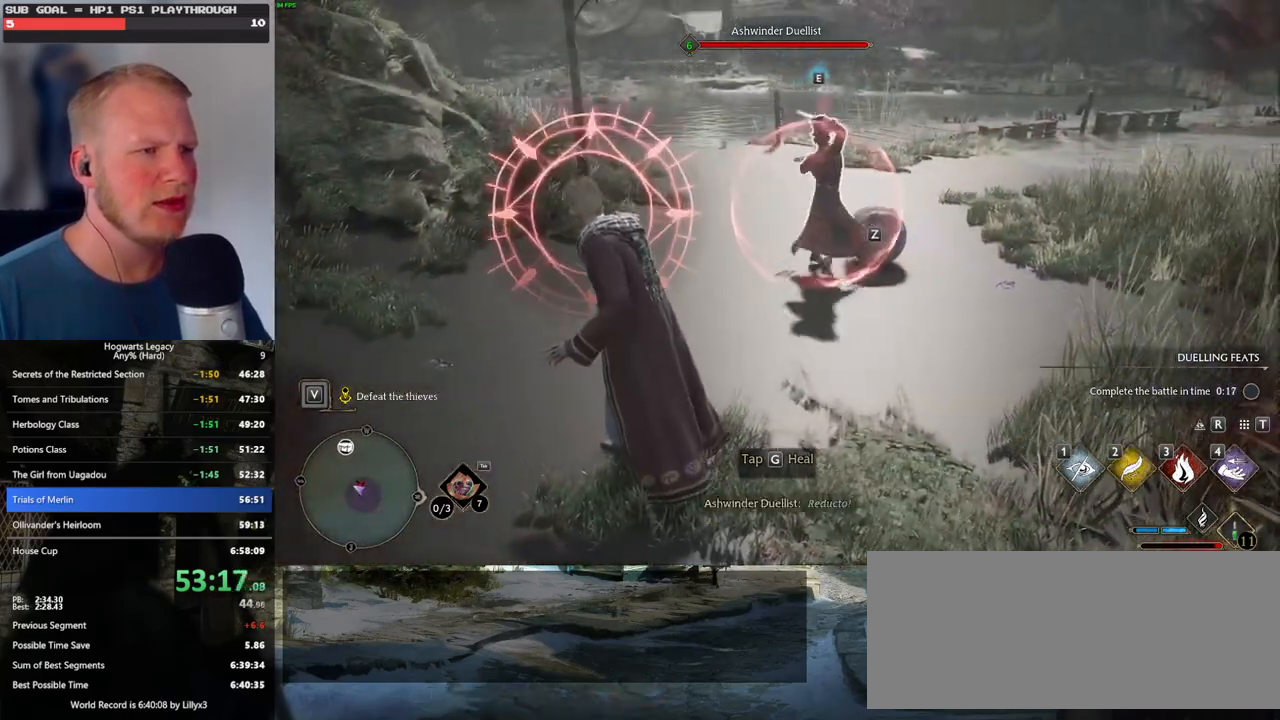
{"keys": ["a"], "mouse": [], "events": [[200, "a", "down"], [200, "space", "down"], [300, "space", "up"]]}
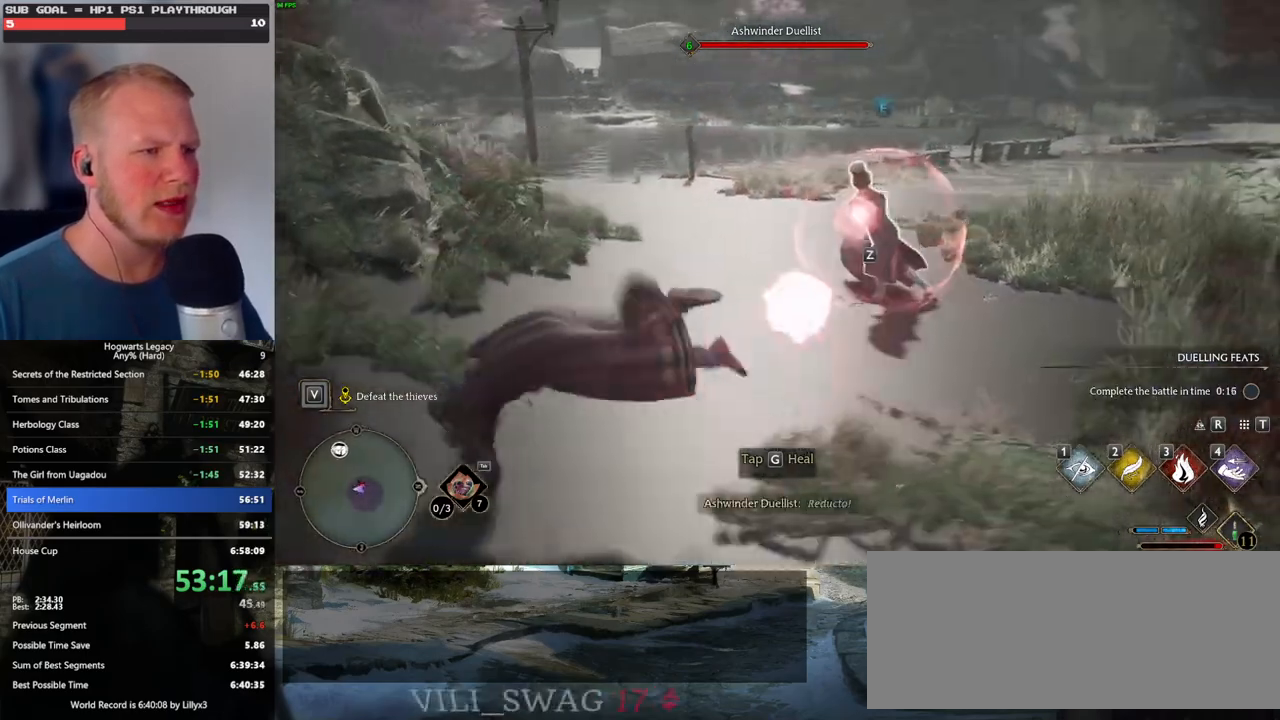
{"keys": ["d", "w"], "mouse": [], "events": [[117, "s", "down"], [167, "a", "up"], [250, "d", "down"], [334, "s", "up"], [500, "w", "down"]]}
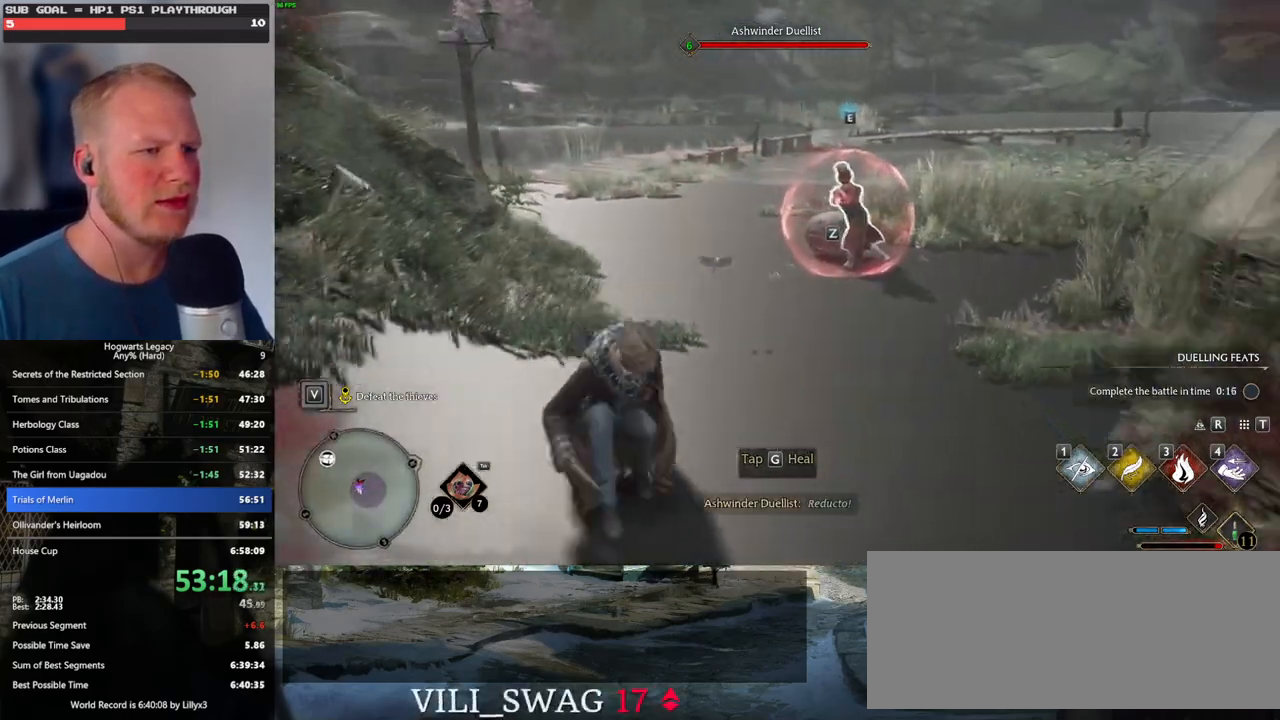
{"keys": ["w"], "mouse": [], "events": [[100, "d", "up"]]}
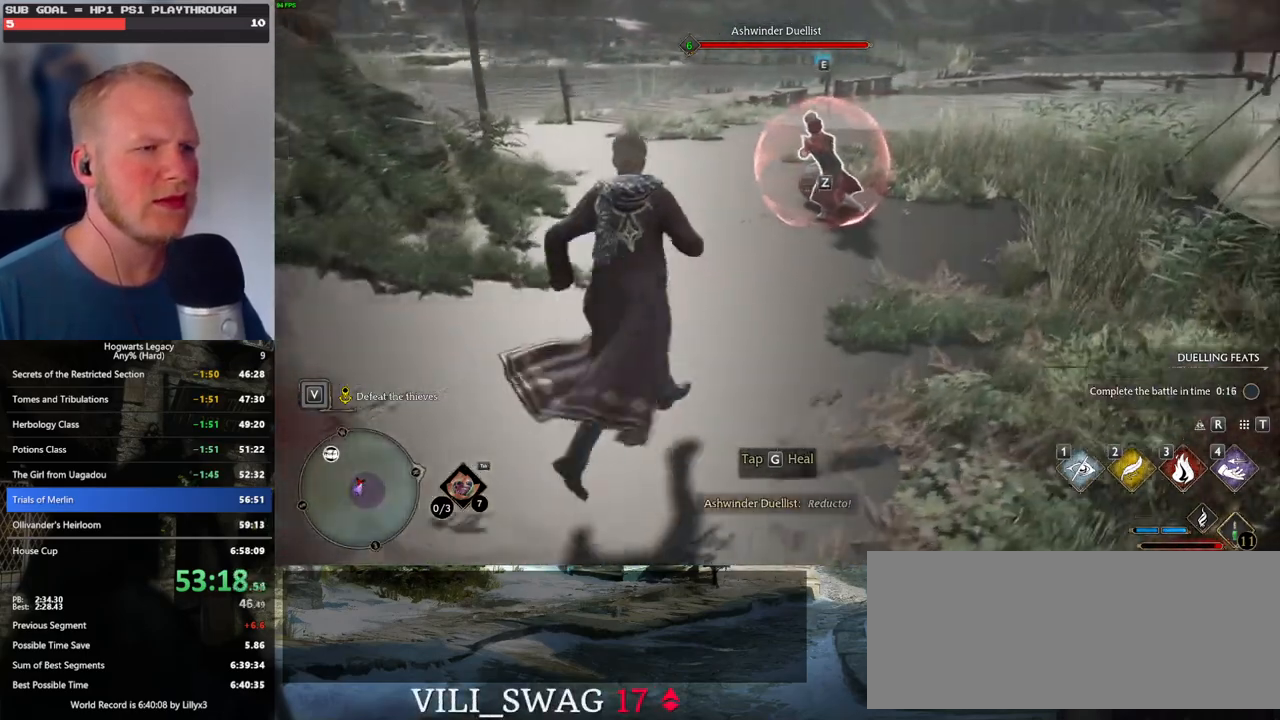
{"keys": [], "mouse": [], "events": [[100, "w", "up"]]}